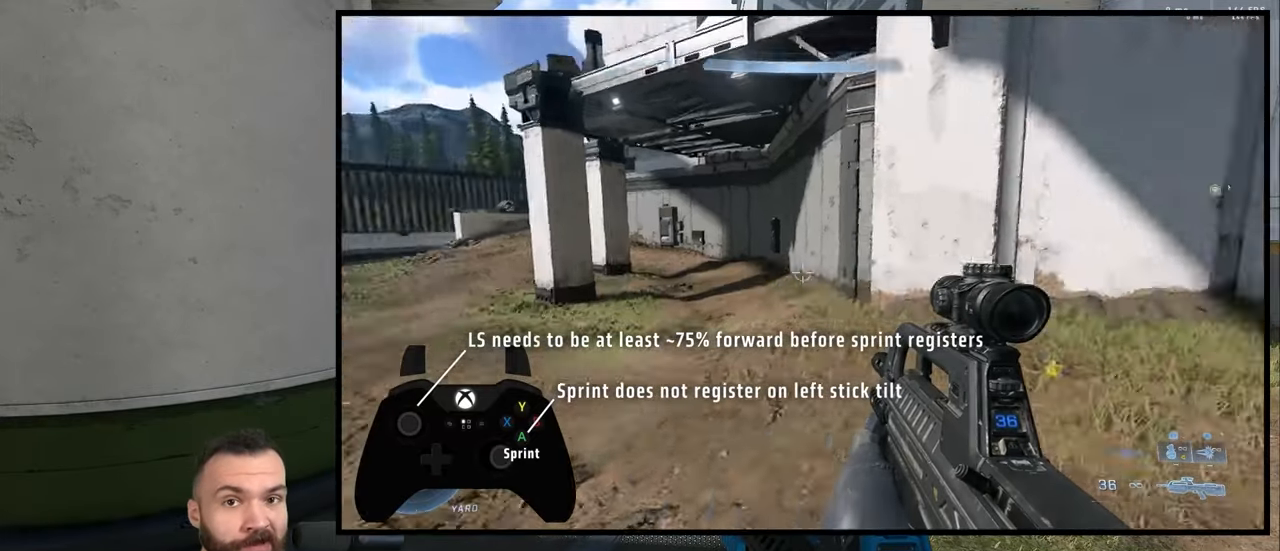
Gameplay with a controller (Xbox layout); each line is a JSON object with the inputs held at the frame after it. "events" lists button and stick changes between this image and that frame as [ms after this image, input, new state], when the widget could be followed in between. Not read: R1.
{"buttons": [], "left_stick": "right", "right_stick": "center", "events": [[200, "left_stick", "left"], [283, "left_stick", "center"], [283, "right_stick", "right"], [400, "right_stick", "center"], [500, "left_stick", "right"]]}
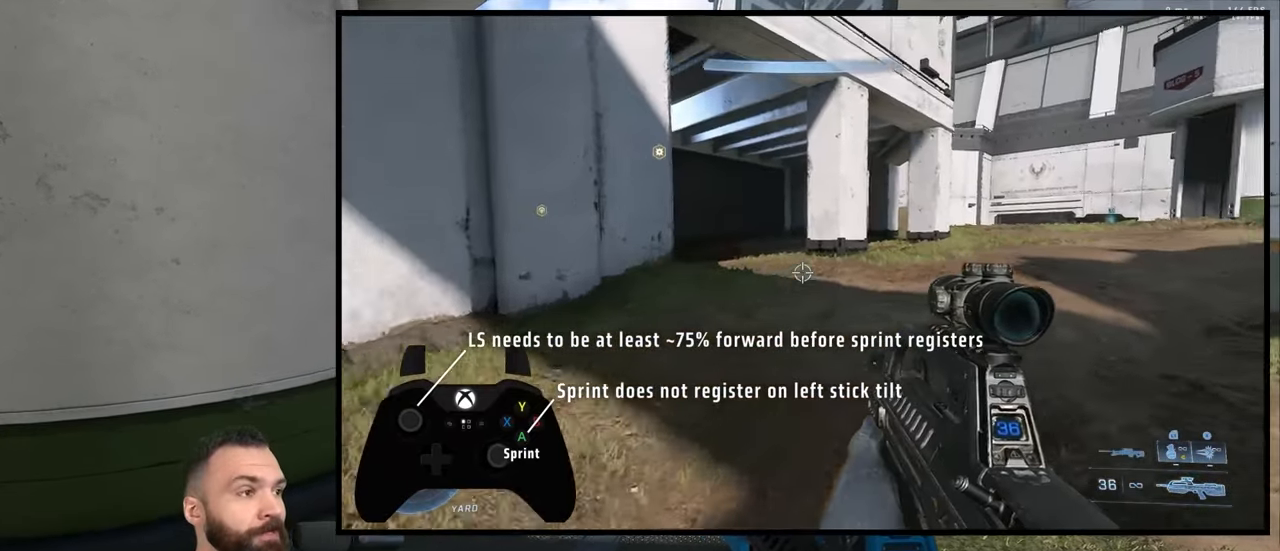
{"buttons": [], "left_stick": "center", "right_stick": "center", "events": [[67, "left_stick", "center"]]}
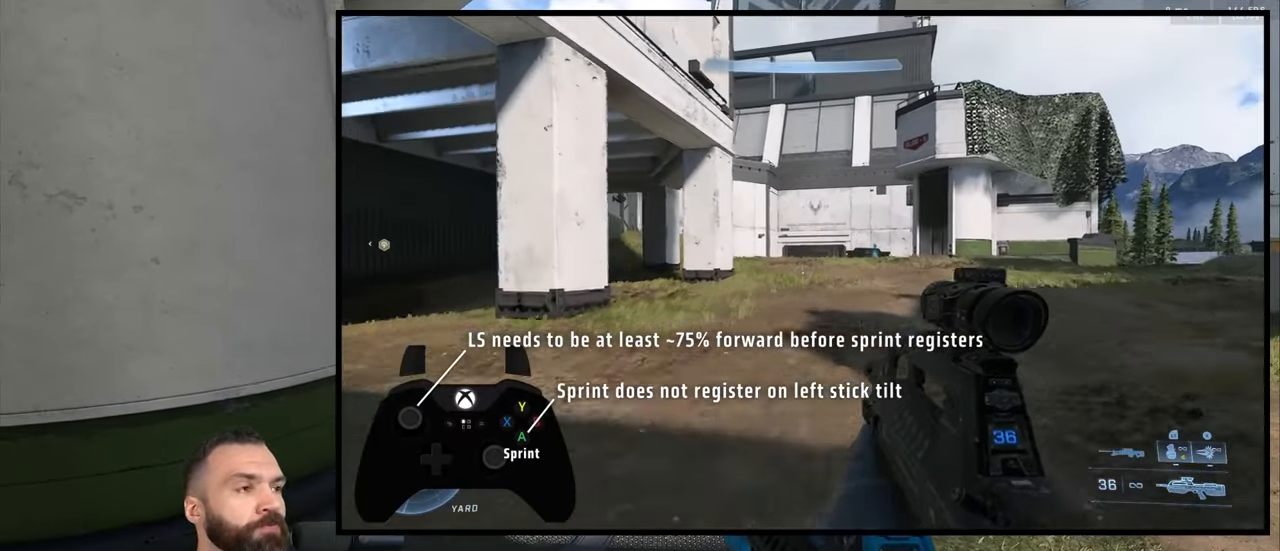
{"buttons": [], "left_stick": "center", "right_stick": "center", "events": []}
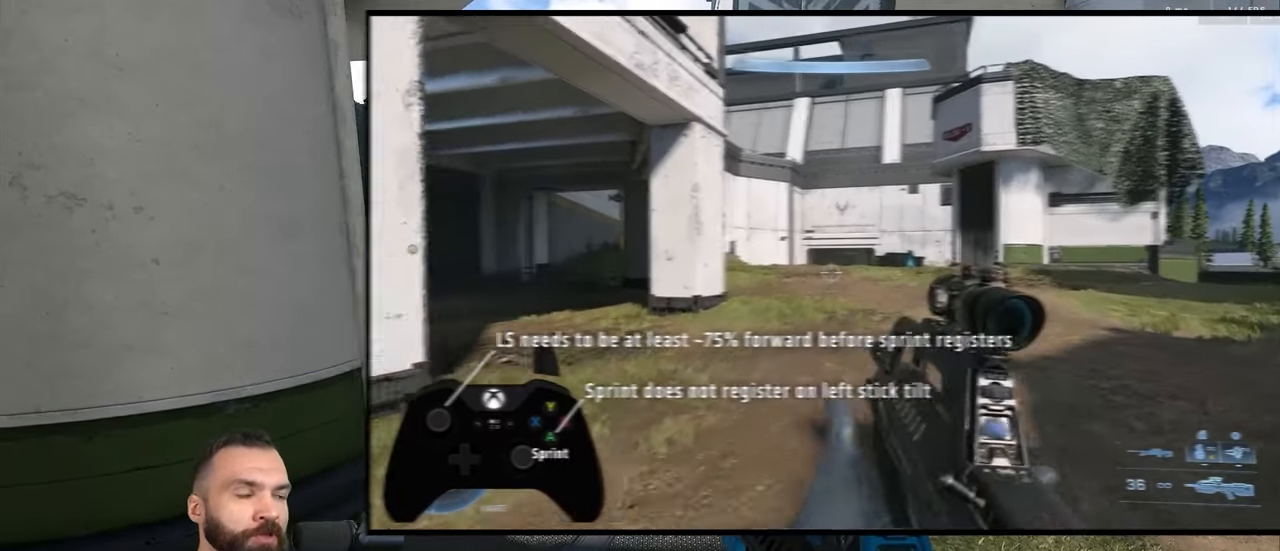
{"buttons": [], "left_stick": "center", "right_stick": "center", "events": []}
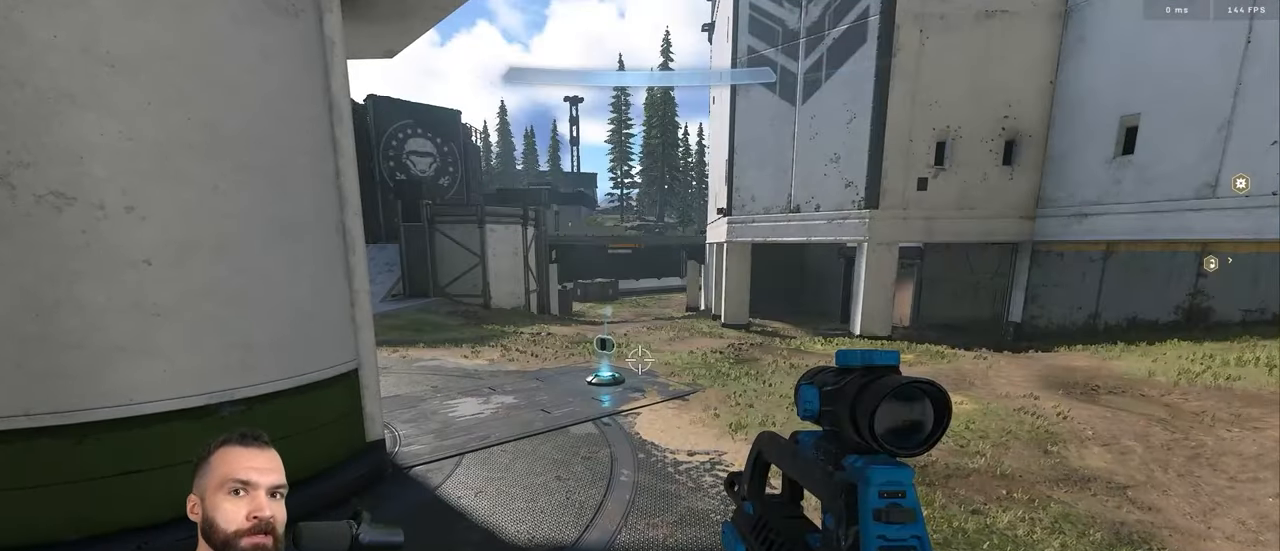
{"buttons": [], "left_stick": "center", "right_stick": "center", "events": []}
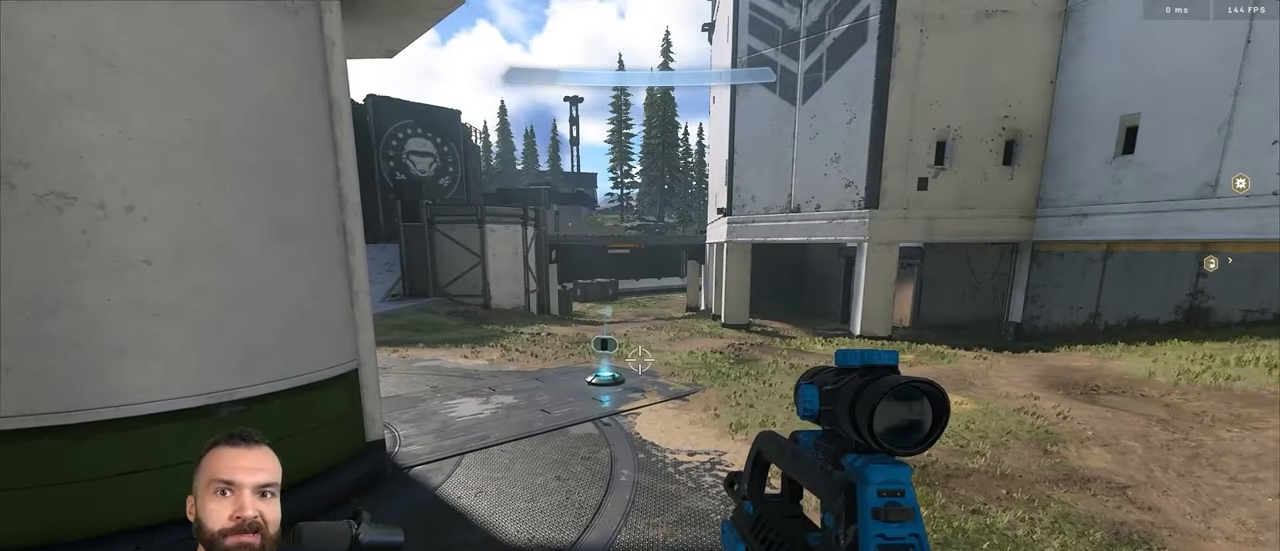
{"buttons": ["A"], "left_stick": "up", "right_stick": "center", "events": [[417, "left_stick", "up"], [450, "A", "down"]]}
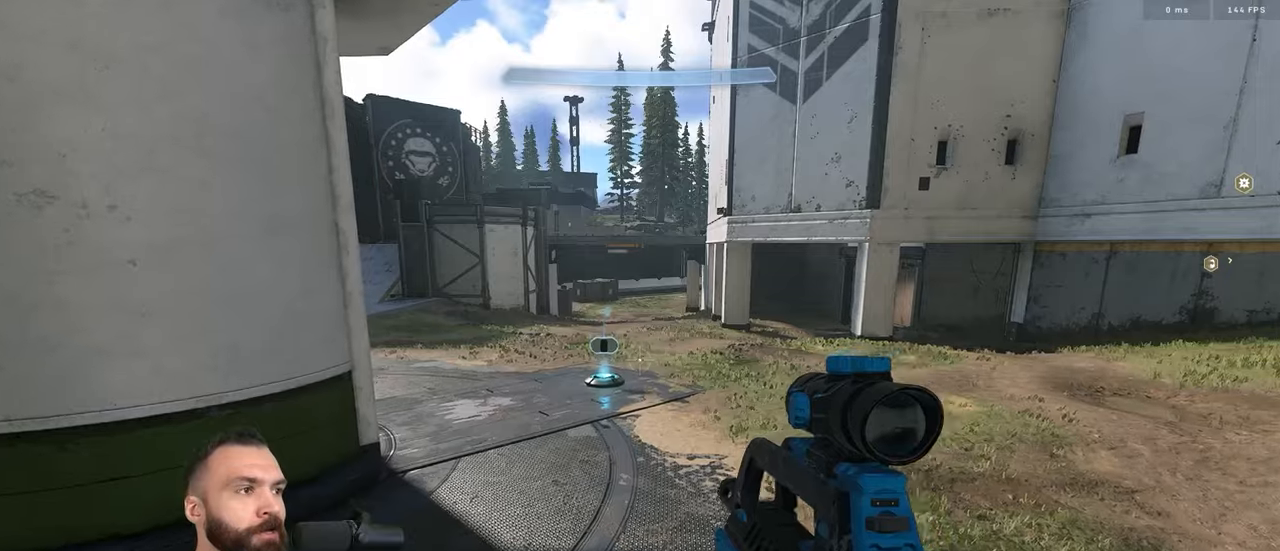
{"buttons": [], "left_stick": "up", "right_stick": "center", "events": [[34, "A", "up"], [284, "L3", "down"], [384, "L3", "up"]]}
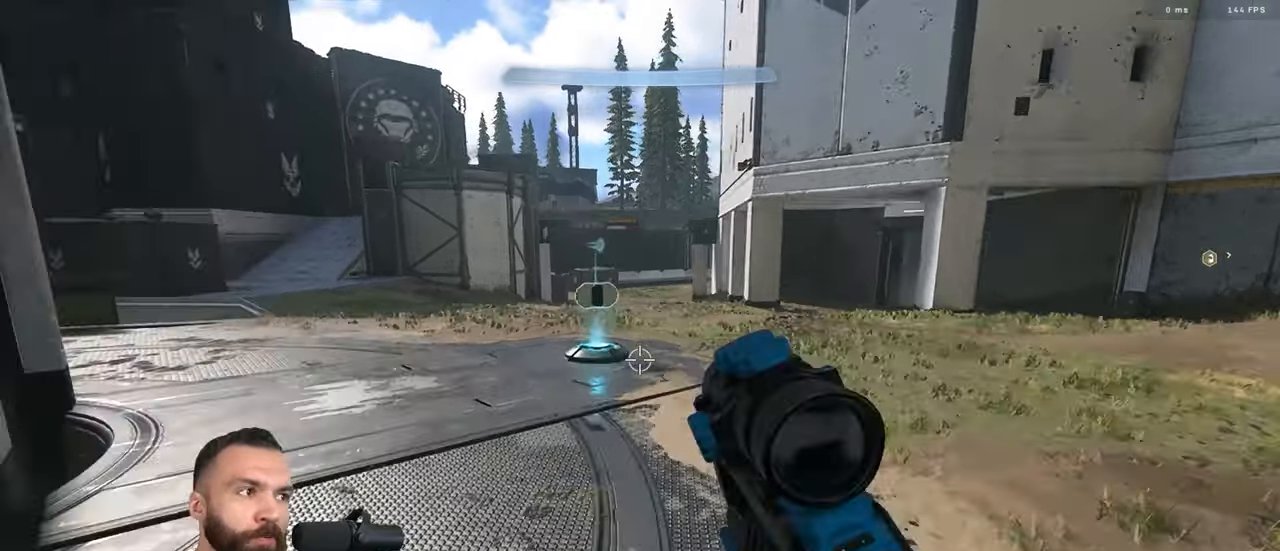
{"buttons": [], "left_stick": "up", "right_stick": "center", "events": [[367, "L1", "down"], [450, "L1", "up"]]}
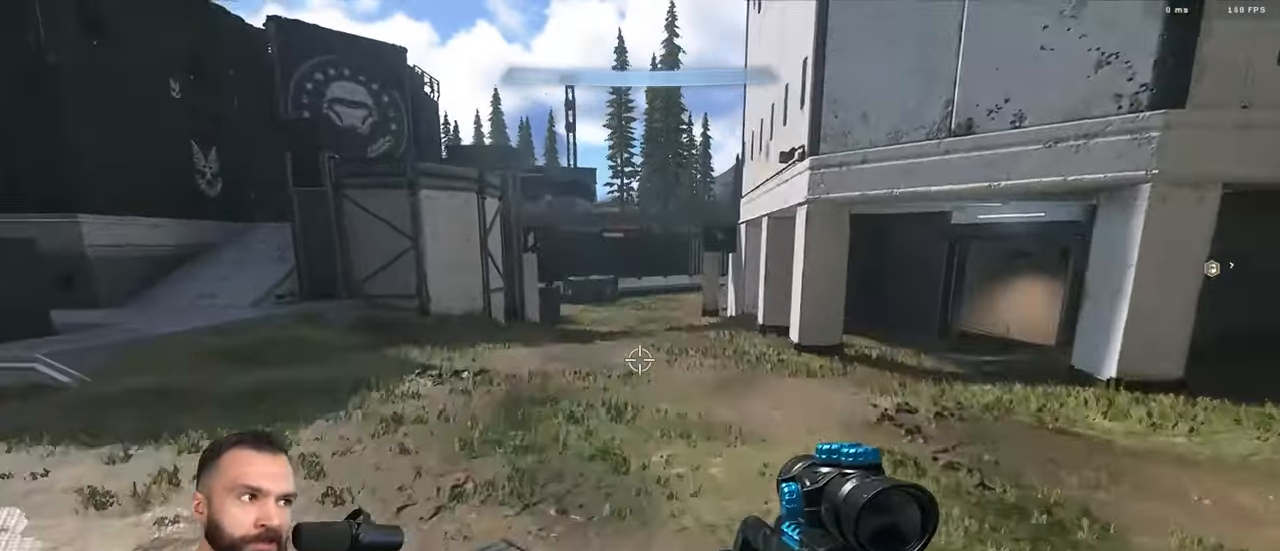
{"buttons": [], "left_stick": "up", "right_stick": "center", "events": []}
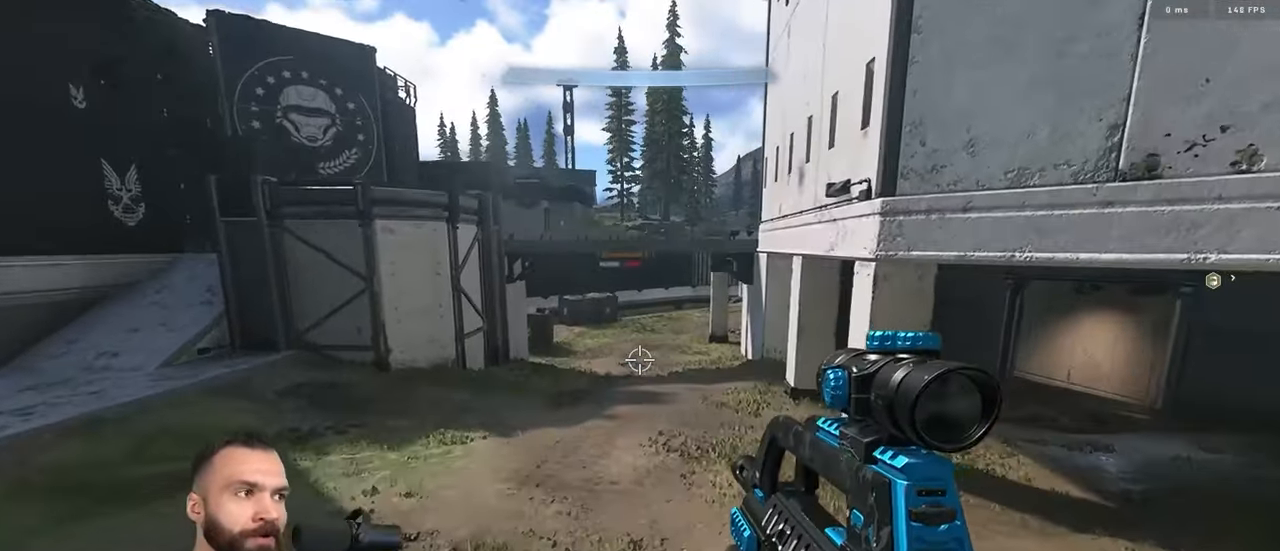
{"buttons": [], "left_stick": "up", "right_stick": "center", "events": []}
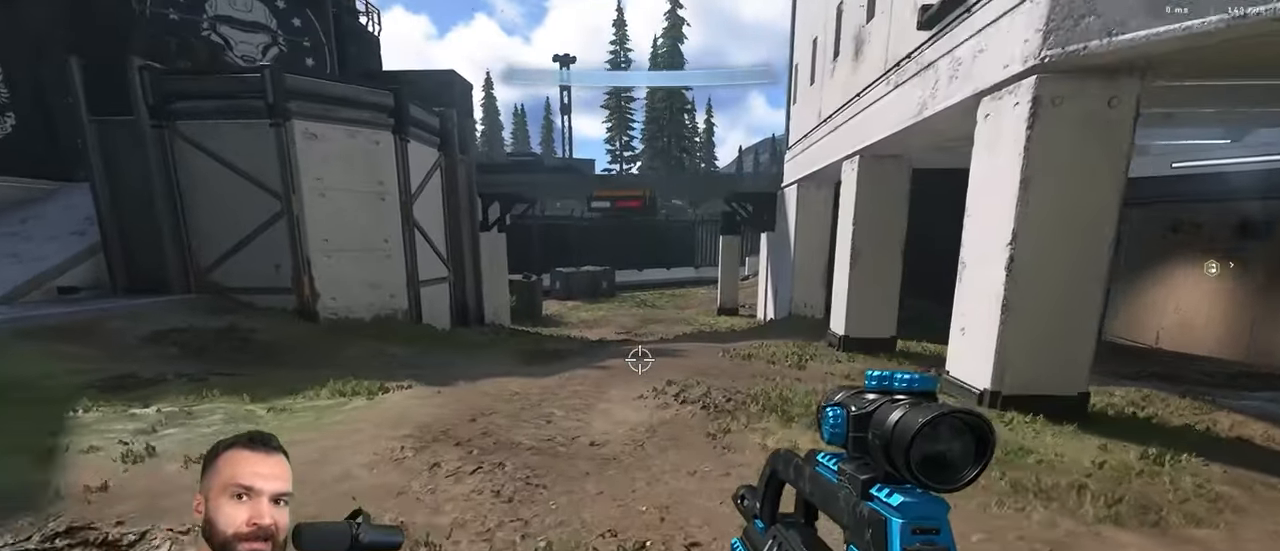
{"buttons": [], "left_stick": "center", "right_stick": "center", "events": [[34, "left_stick", "center"]]}
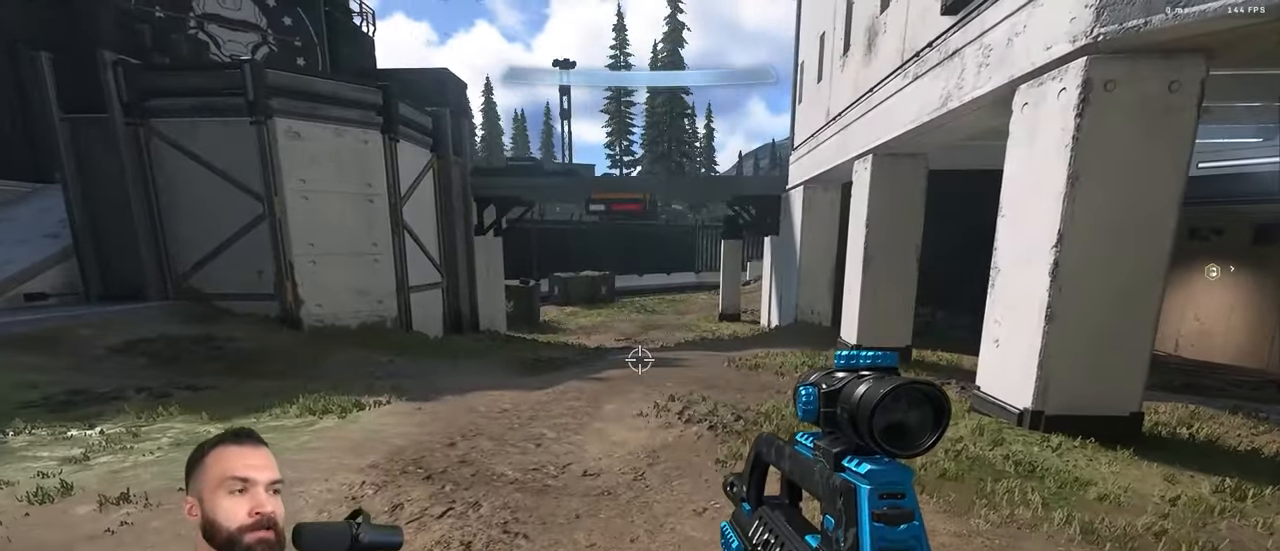
{"buttons": [], "left_stick": "center", "right_stick": "center", "events": []}
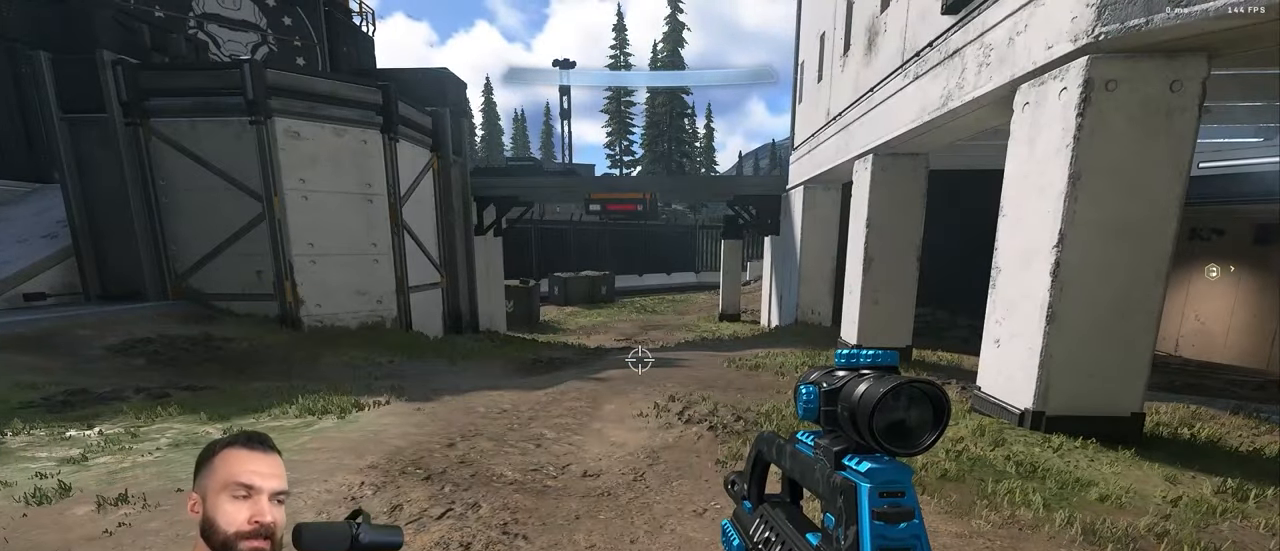
{"buttons": [], "left_stick": "down-left", "right_stick": "right", "events": [[250, "left_stick", "up"], [417, "right_stick", "right"], [467, "left_stick", "down-left"]]}
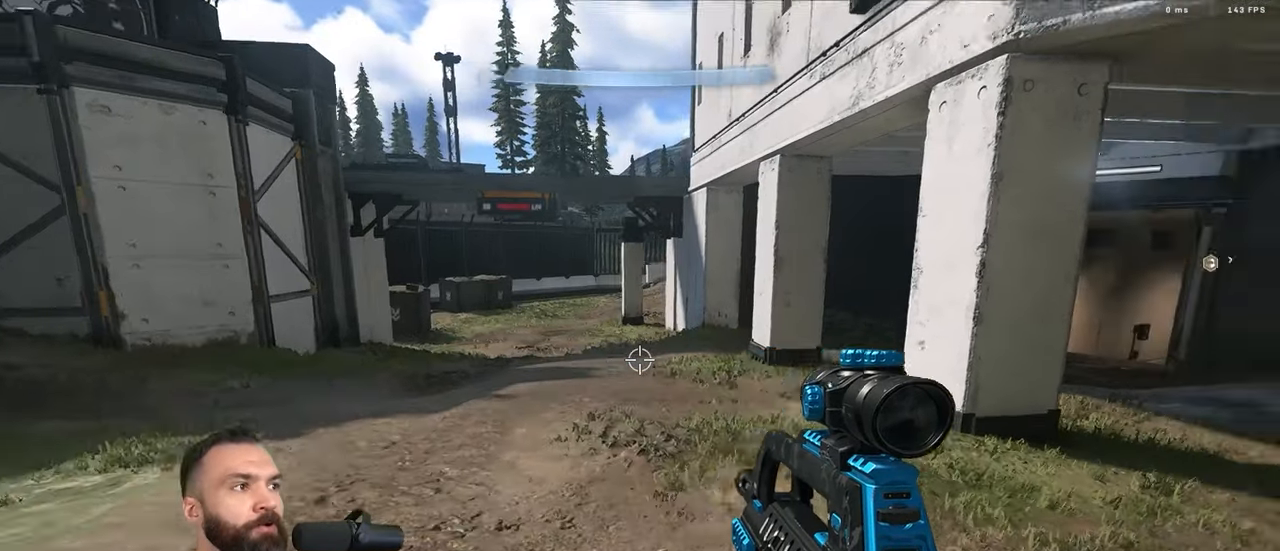
{"buttons": [], "left_stick": "down-right", "right_stick": "right", "events": [[200, "left_stick", "down-right"], [250, "Y", "down"], [334, "Y", "up"], [384, "Y", "down"], [467, "Y", "up"]]}
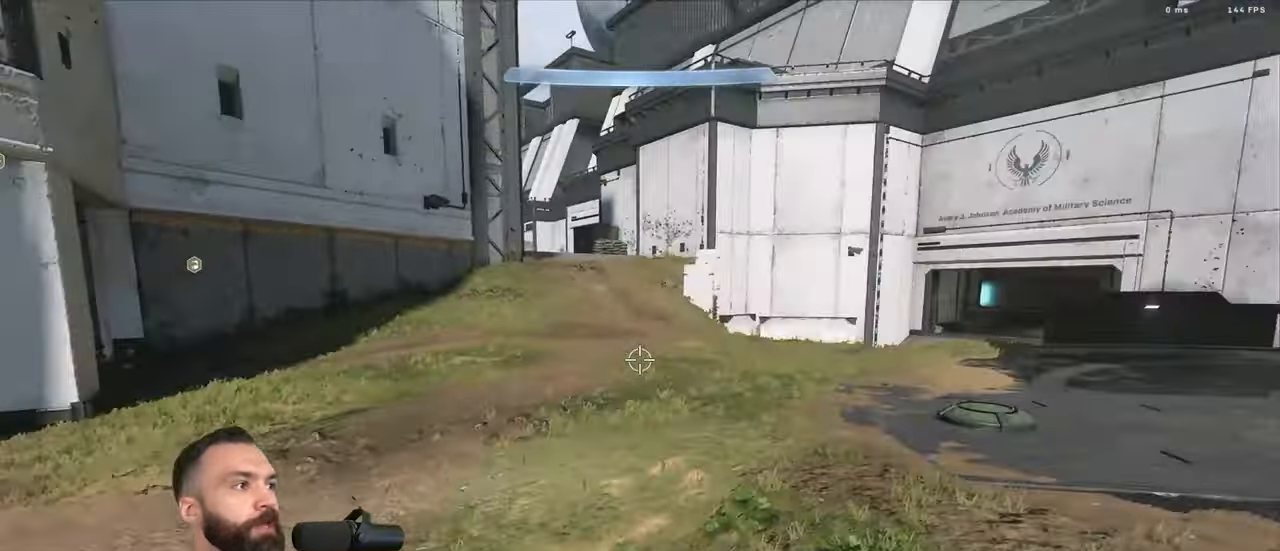
{"buttons": [], "left_stick": "right", "right_stick": "up-right", "events": [[50, "left_stick", "right"], [250, "left_stick", "up-right"], [384, "right_stick", "center"], [417, "left_stick", "right"], [467, "right_stick", "up-right"]]}
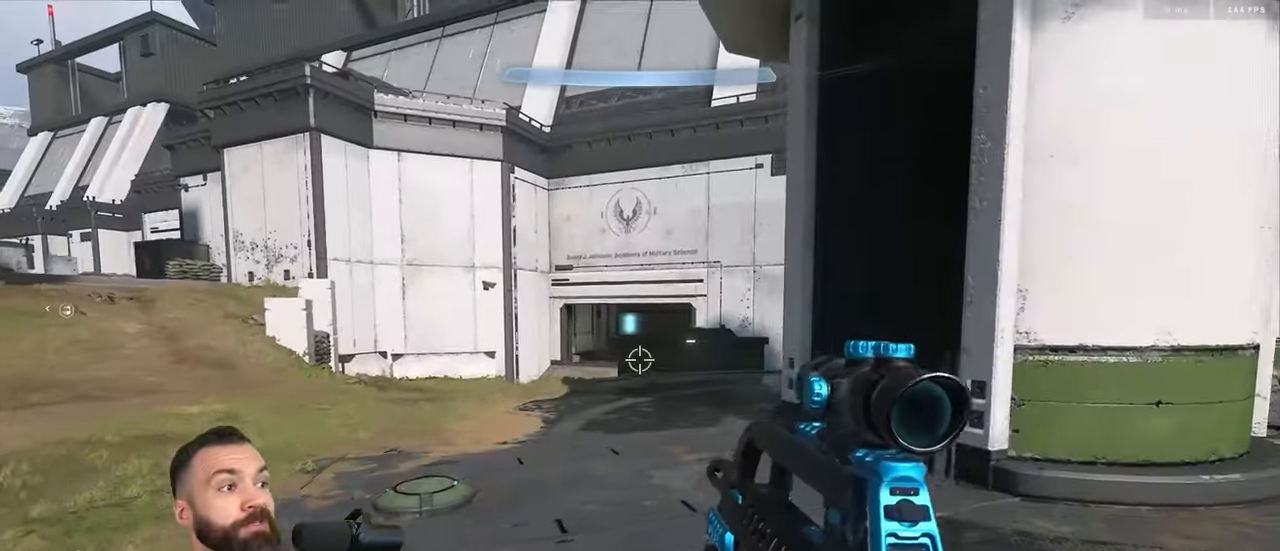
{"buttons": [], "left_stick": "center", "right_stick": "center", "events": [[17, "L3", "down"], [17, "right_stick", "center"], [84, "L3", "up"], [100, "right_stick", "up"], [134, "L3", "down"], [134, "left_stick", "center"], [167, "right_stick", "center"], [350, "L3", "up"], [417, "L3", "down"], [500, "L3", "up"]]}
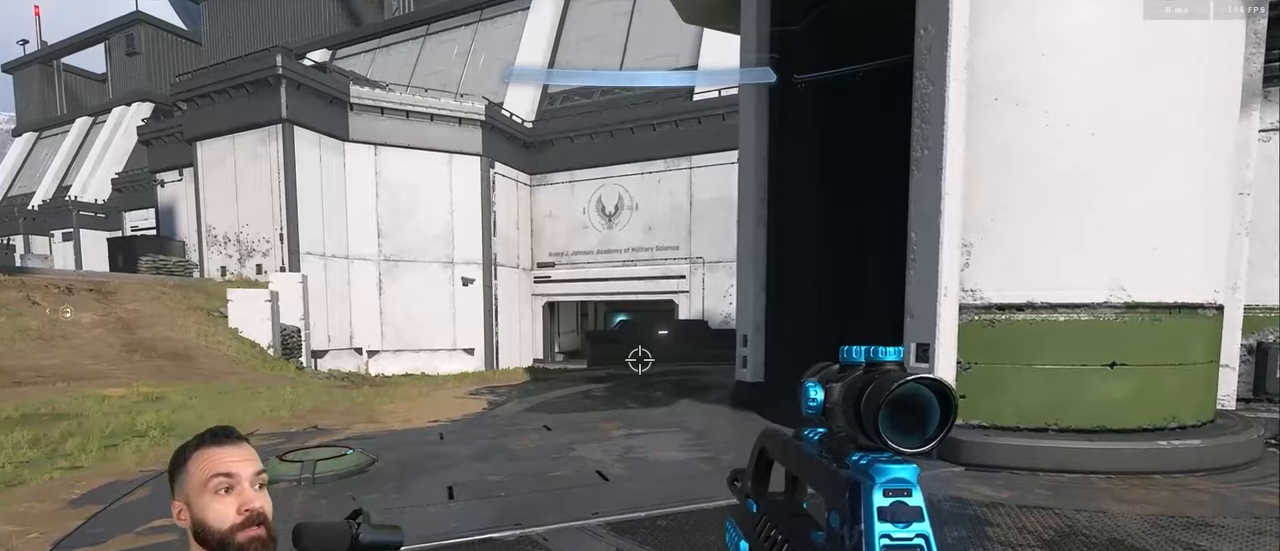
{"buttons": [], "left_stick": "center", "right_stick": "center", "events": [[50, "L3", "down"], [133, "L3", "up"], [183, "L3", "down"], [266, "L3", "up"]]}